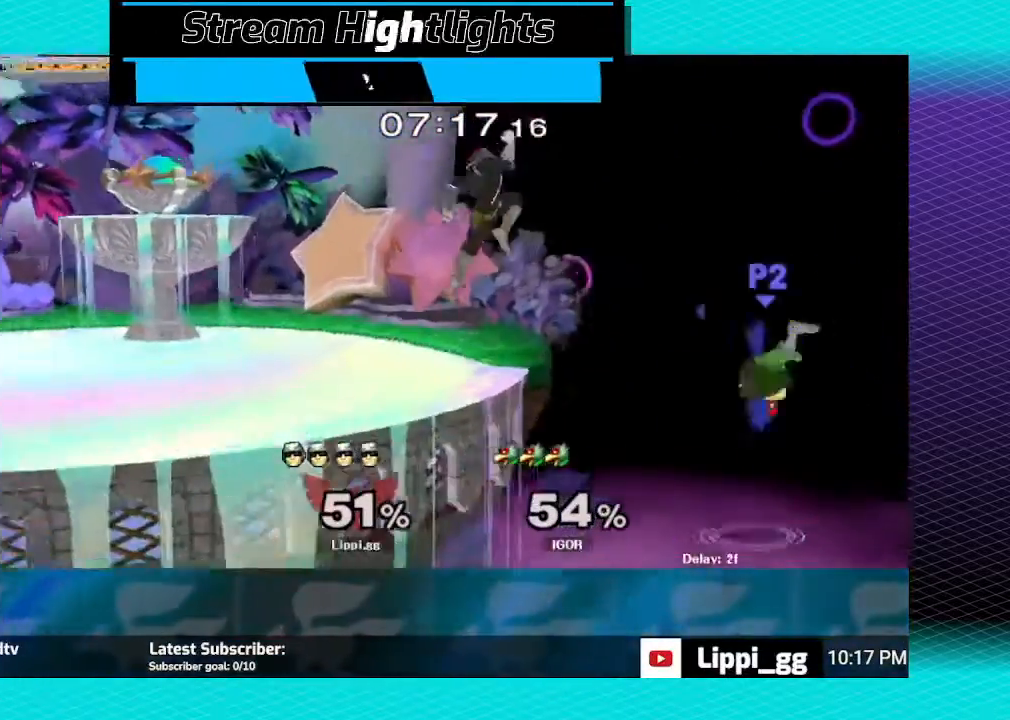
Gameplay with a controller (Nintendo layout); each line is a JSON object with the inputs held at the frame after it. "events" lists button and stick changes between this image and that frame as [ms after this image, input, new state], when the widget could be followed in between. Not read: L3 R3.
{"buttons": ["A"], "left_stick": "left", "right_stick": "center", "events": [[167, "A", "down"], [234, "A", "up"], [334, "A", "down"], [401, "A", "up"], [467, "A", "down"]]}
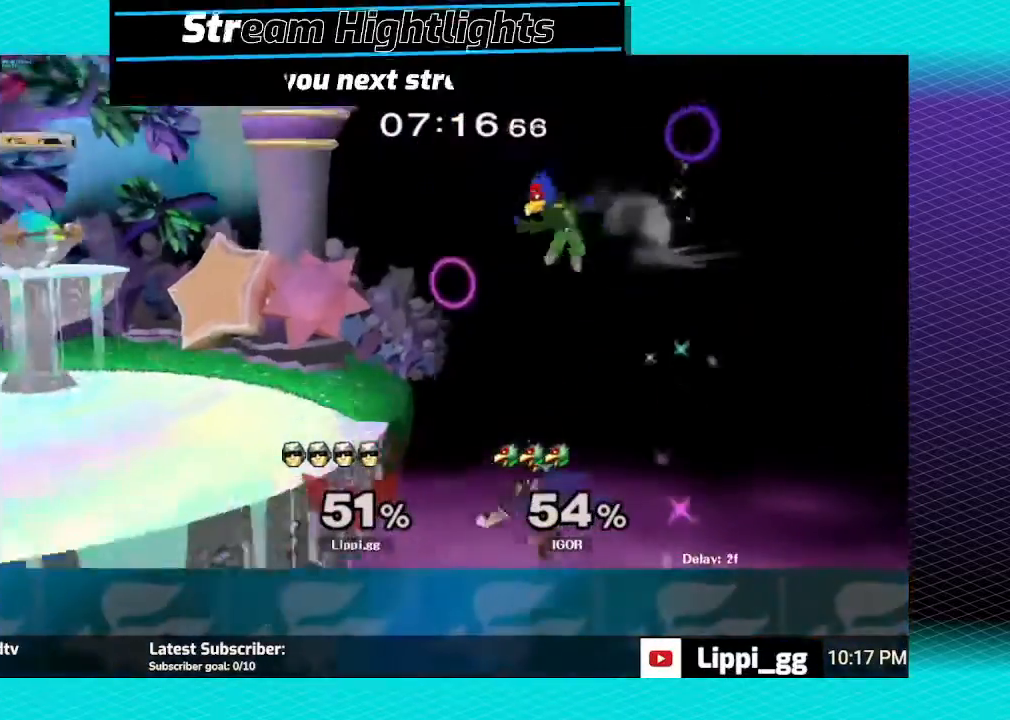
{"buttons": ["Y"], "left_stick": "up", "right_stick": "center", "events": [[33, "A", "up"], [100, "left_stick", "up-left"], [200, "left_stick", "up"], [267, "Y", "down"], [367, "Y", "up"], [434, "Y", "down"]]}
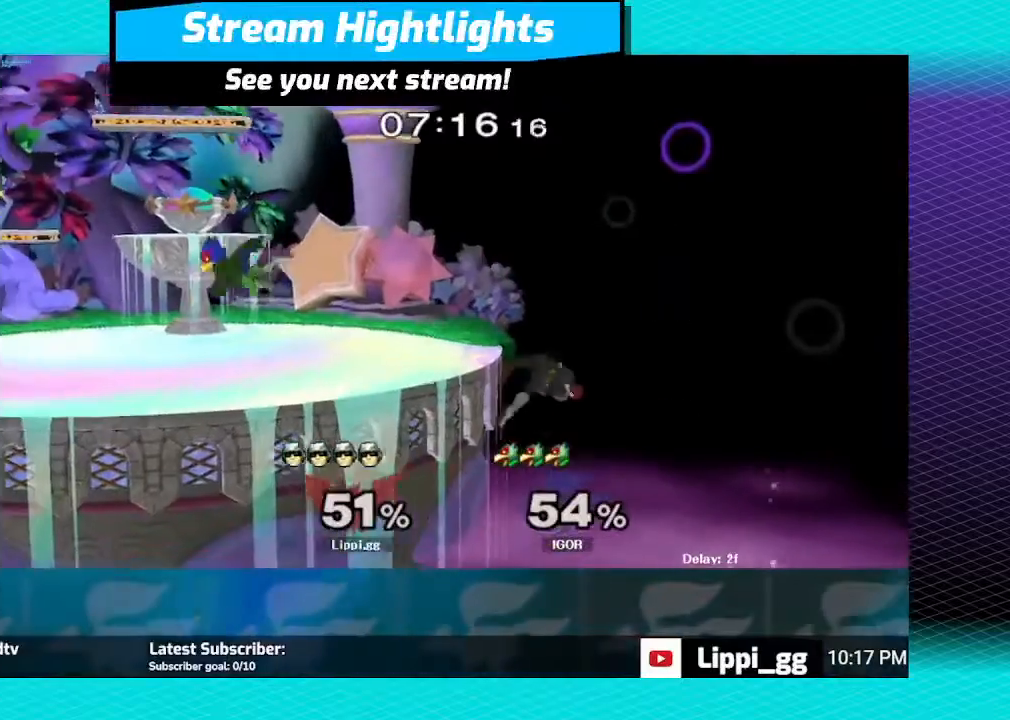
{"buttons": ["B"], "left_stick": "up-left", "right_stick": "center", "events": [[34, "Y", "up"], [67, "left_stick", "up-left"], [167, "B", "down"]]}
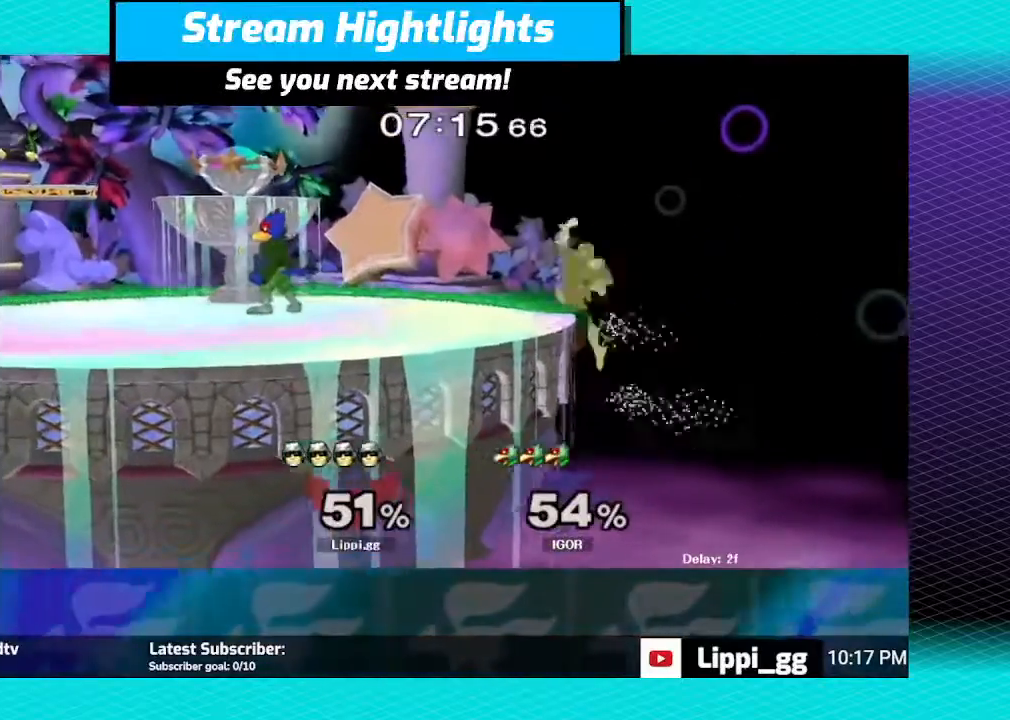
{"buttons": ["R1"], "left_stick": "up-left", "right_stick": "center", "events": [[434, "R1", "down"], [500, "B", "up"]]}
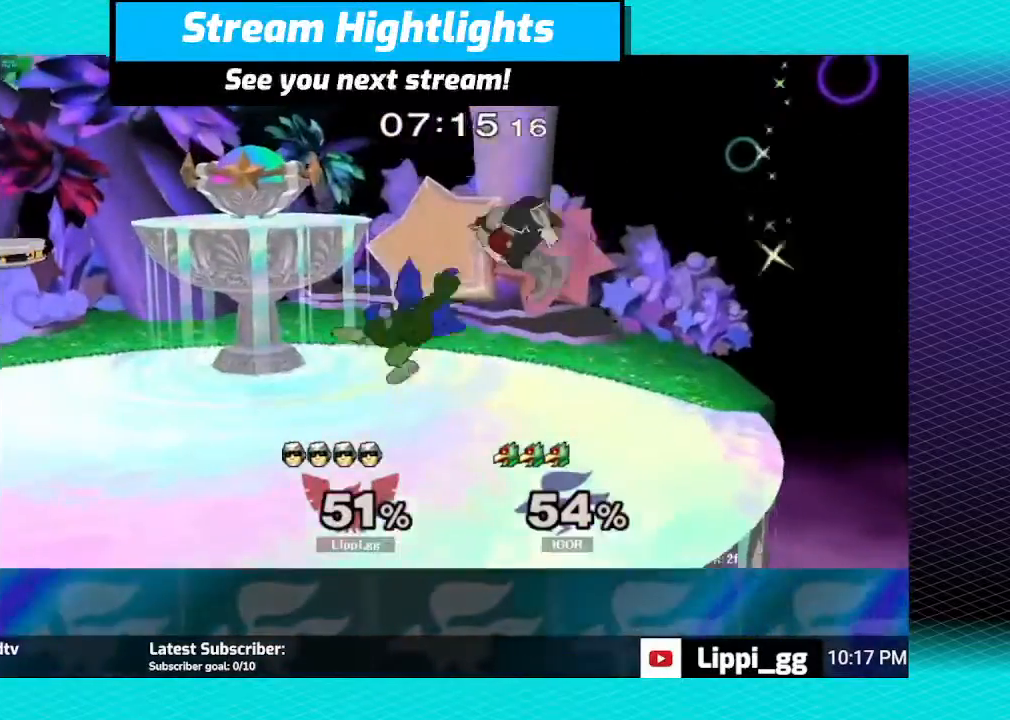
{"buttons": ["R1"], "left_stick": "center", "right_stick": "center", "events": [[167, "left_stick", "center"], [334, "left_stick", "left"], [467, "left_stick", "center"]]}
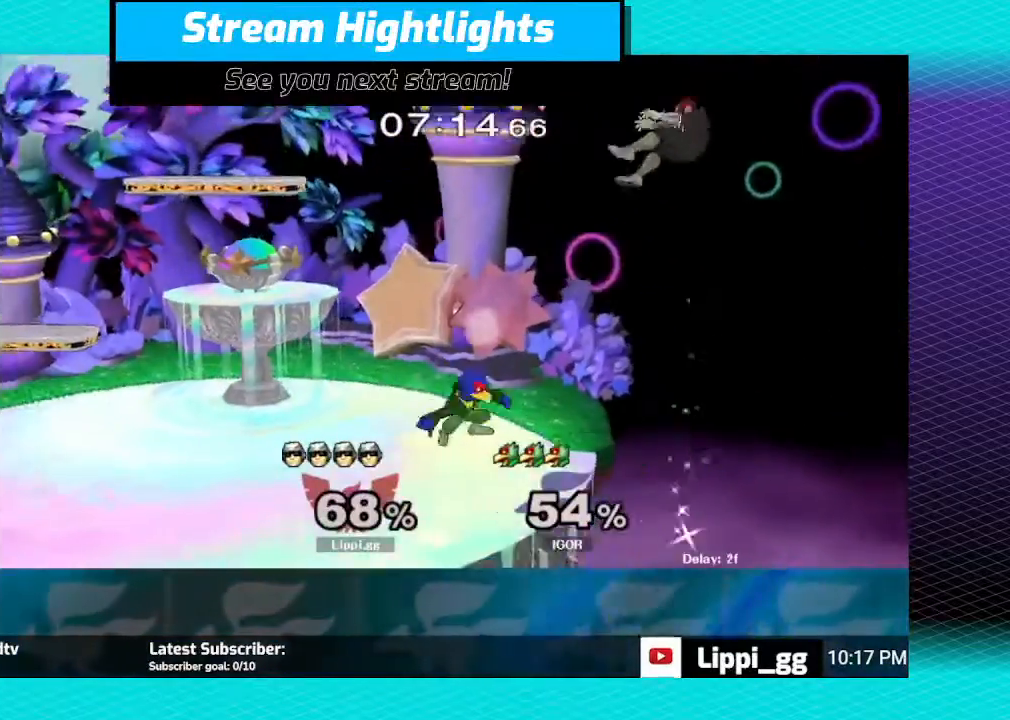
{"buttons": [], "left_stick": "left", "right_stick": "center", "events": [[33, "R1", "up"], [33, "left_stick", "left"]]}
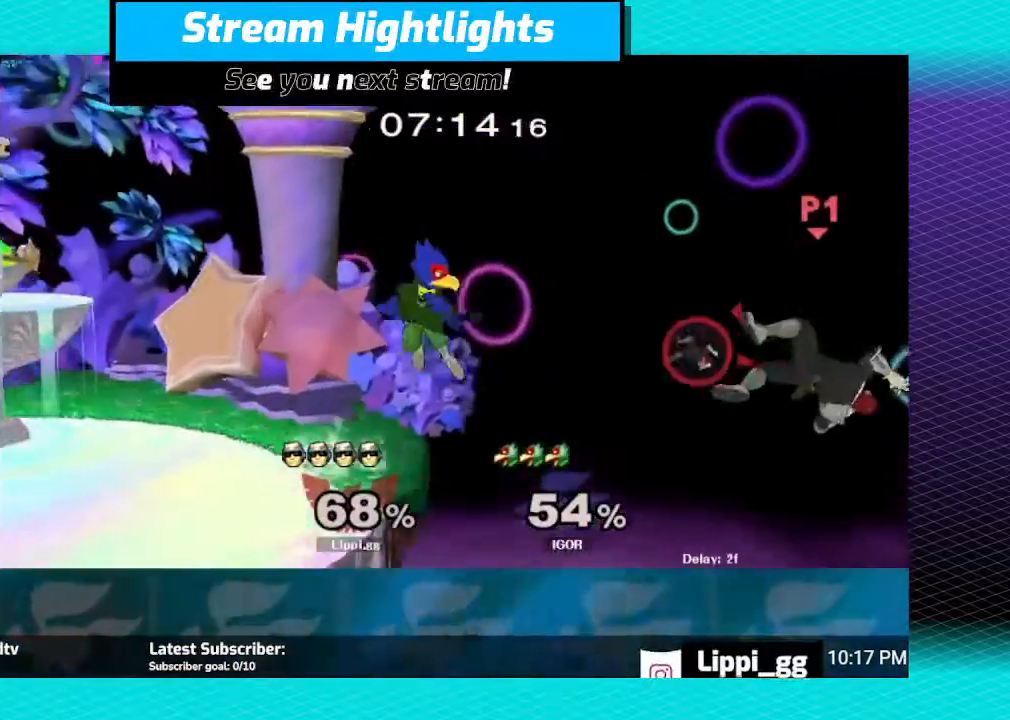
{"buttons": ["B"], "left_stick": "up-left", "right_stick": "center", "events": [[67, "Y", "down"], [100, "Y", "up"], [100, "left_stick", "up-left"], [234, "B", "down"]]}
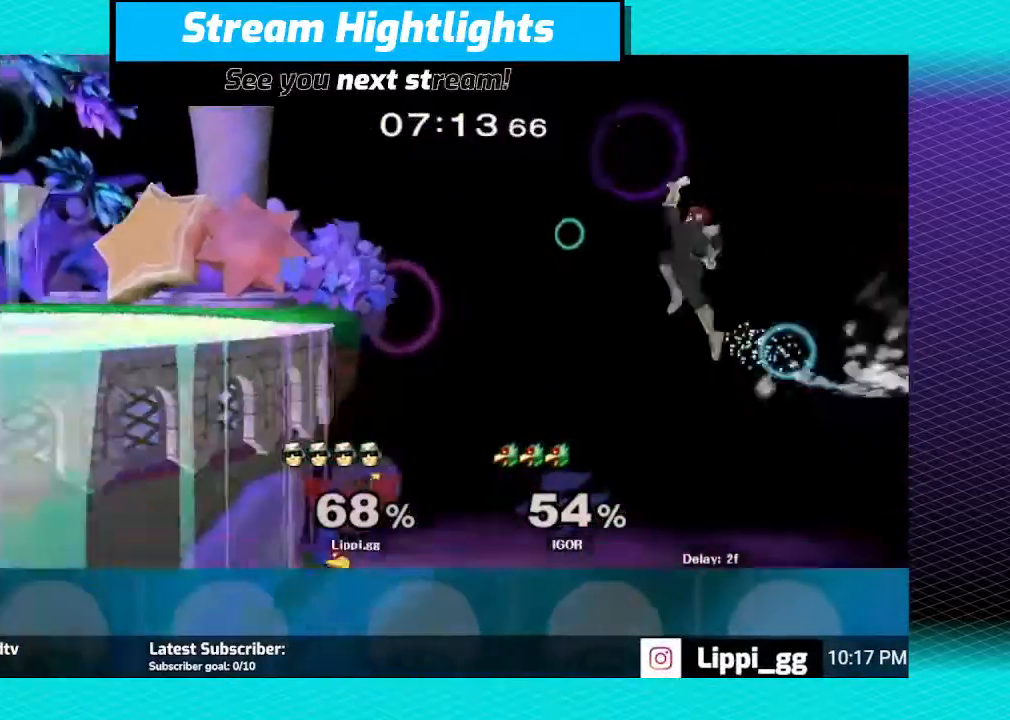
{"buttons": ["B"], "left_stick": "up-left", "right_stick": "center", "events": []}
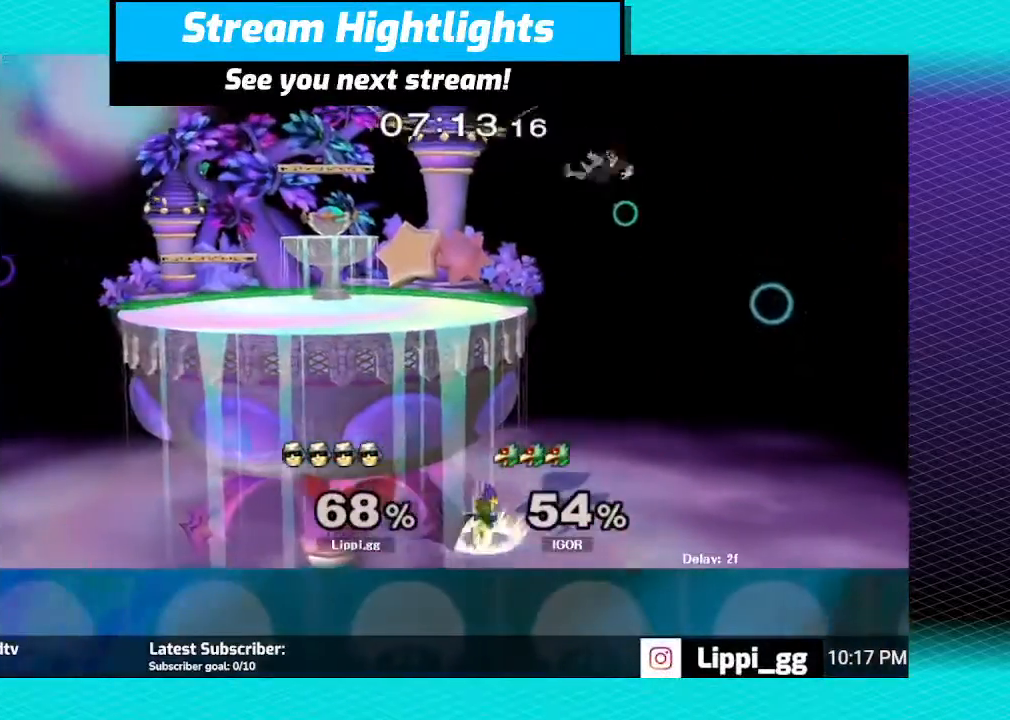
{"buttons": [], "left_stick": "center", "right_stick": "center", "events": [[67, "B", "up"], [134, "left_stick", "left"], [367, "left_stick", "center"]]}
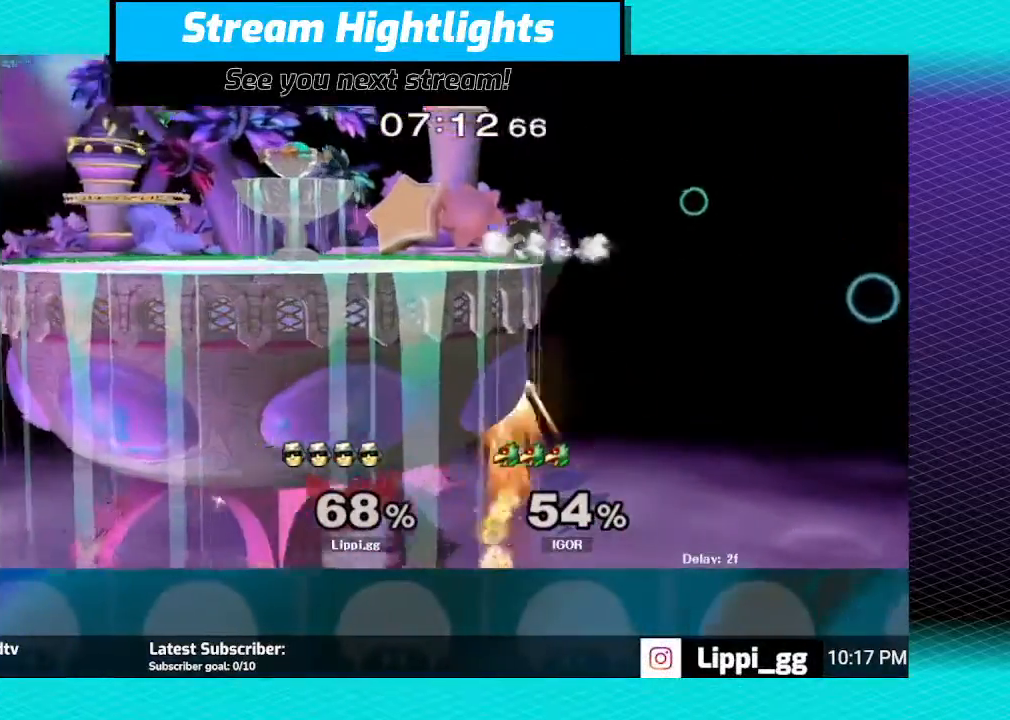
{"buttons": [], "left_stick": "center", "right_stick": "center", "events": []}
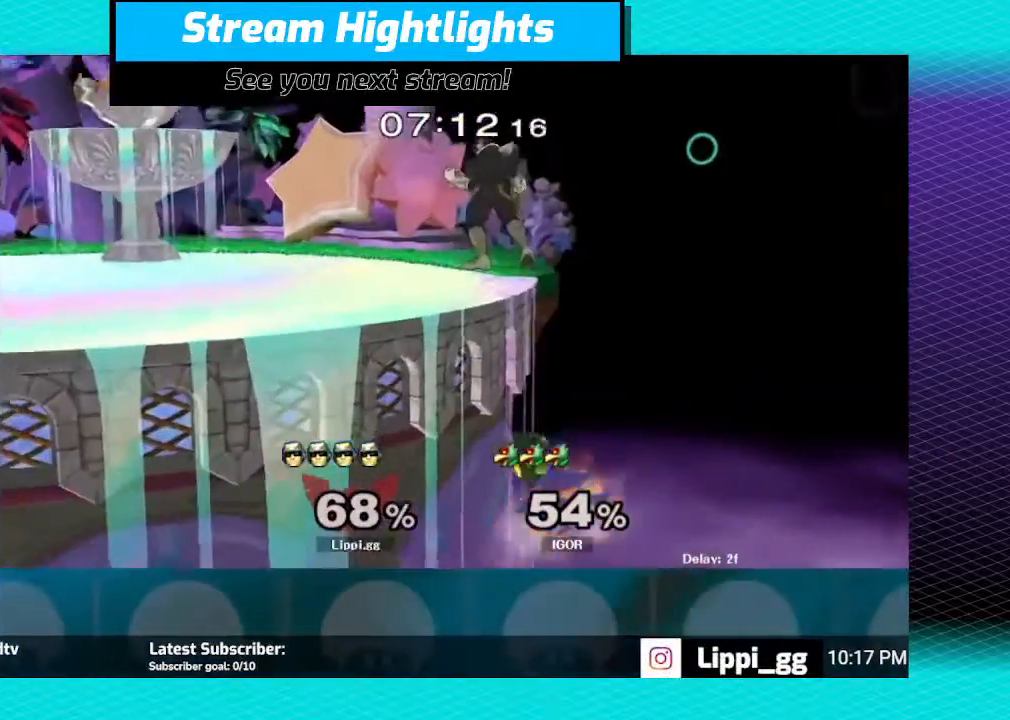
{"buttons": [], "left_stick": "center", "right_stick": "center", "events": [[167, "Y", "down"], [267, "Y", "up"], [367, "Y", "down"], [401, "Y", "up"]]}
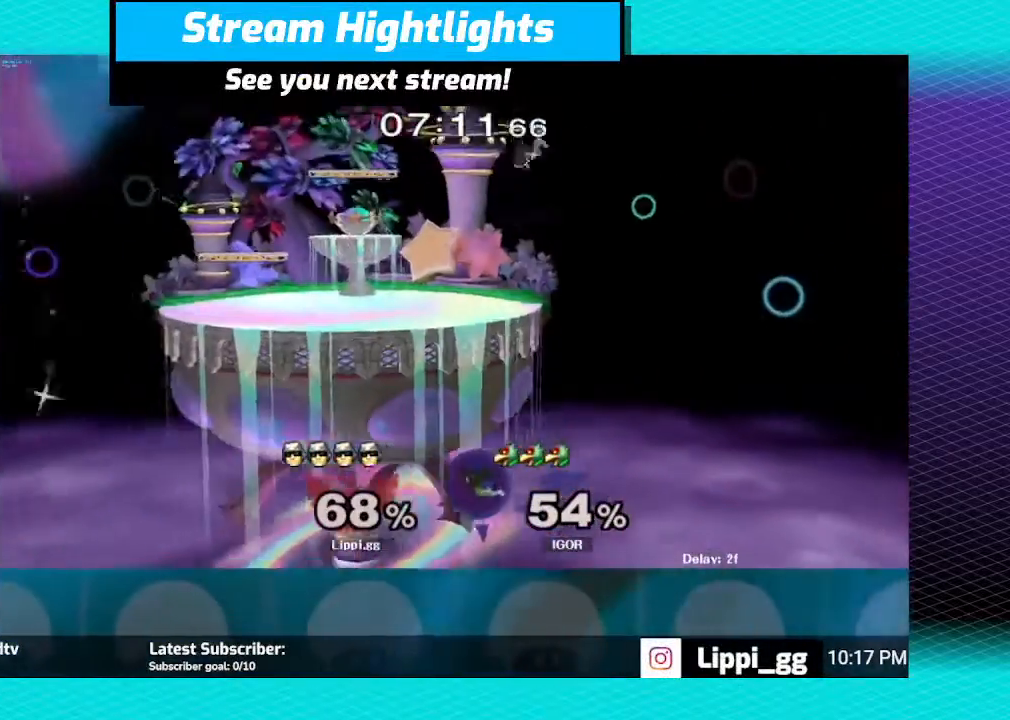
{"buttons": [], "left_stick": "down", "right_stick": "center", "events": [[367, "left_stick", "down"]]}
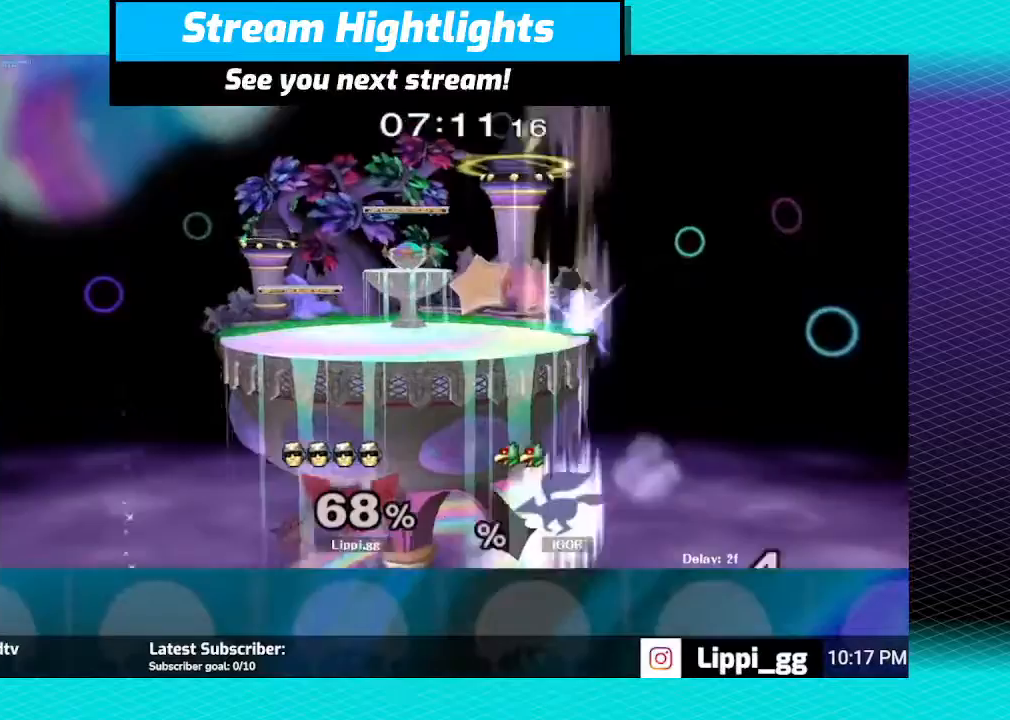
{"buttons": [], "left_stick": "center", "right_stick": "center", "events": [[100, "left_stick", "center"]]}
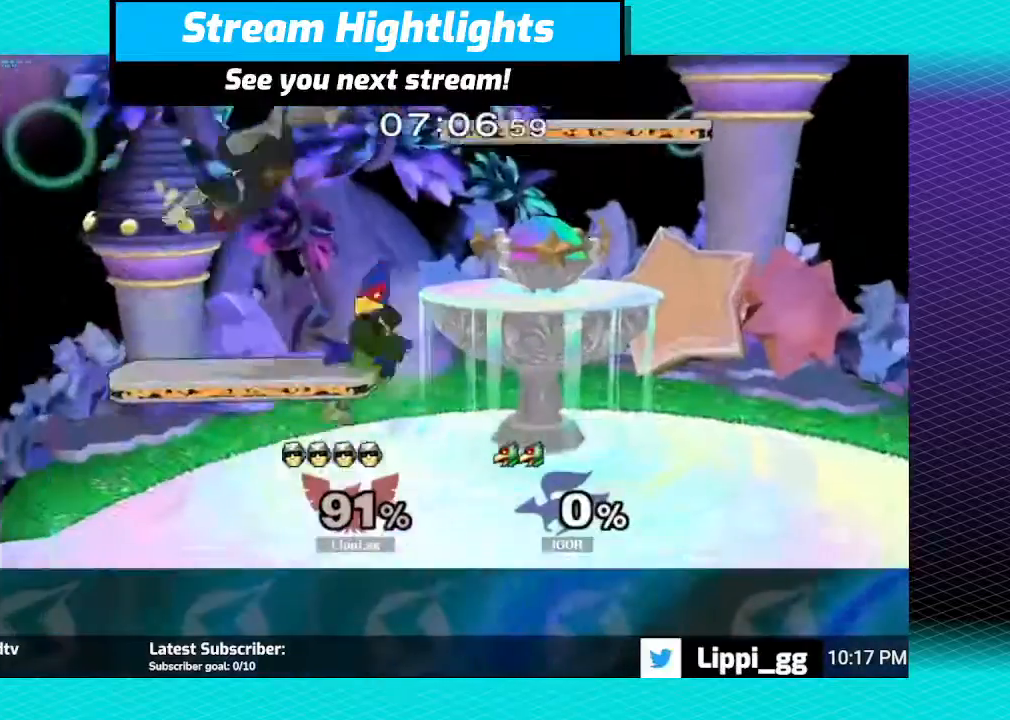
{"buttons": ["A"], "left_stick": "down", "right_stick": "center", "events": [[33, "left_stick", "down"], [200, "A", "down"], [300, "A", "up"], [367, "A", "down"], [400, "A", "up"], [500, "A", "down"]]}
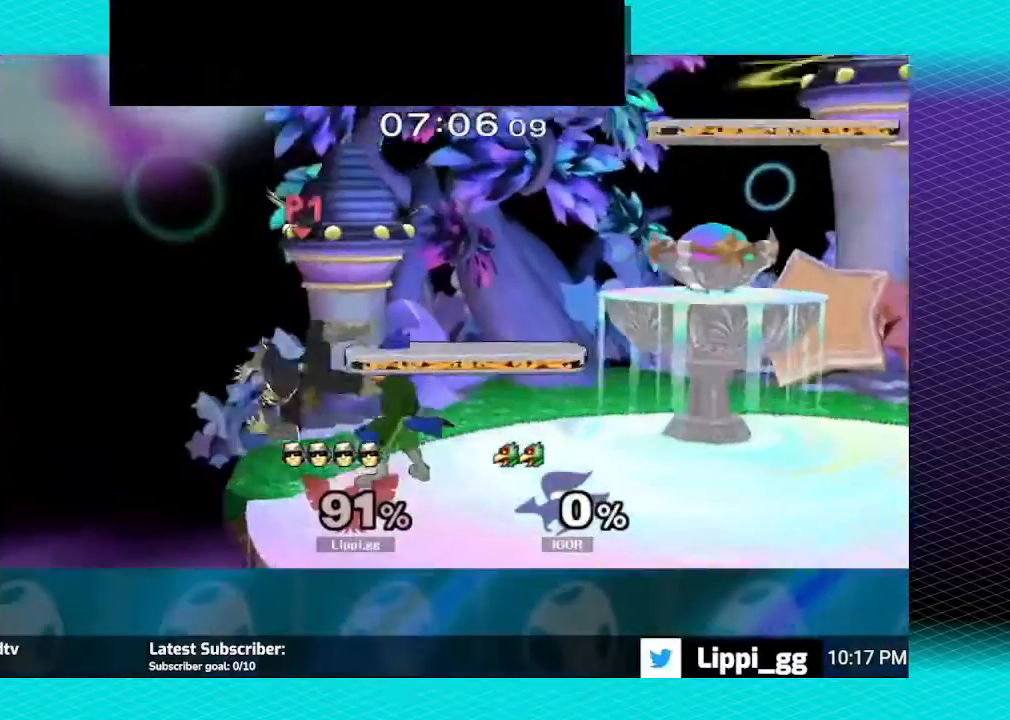
{"buttons": ["R1"], "left_stick": "right", "right_stick": "center", "events": [[67, "A", "up"], [67, "R1", "down"], [100, "left_stick", "down-right"], [201, "left_stick", "right"], [234, "A", "down"], [334, "A", "up"], [401, "A", "down"], [467, "A", "up"]]}
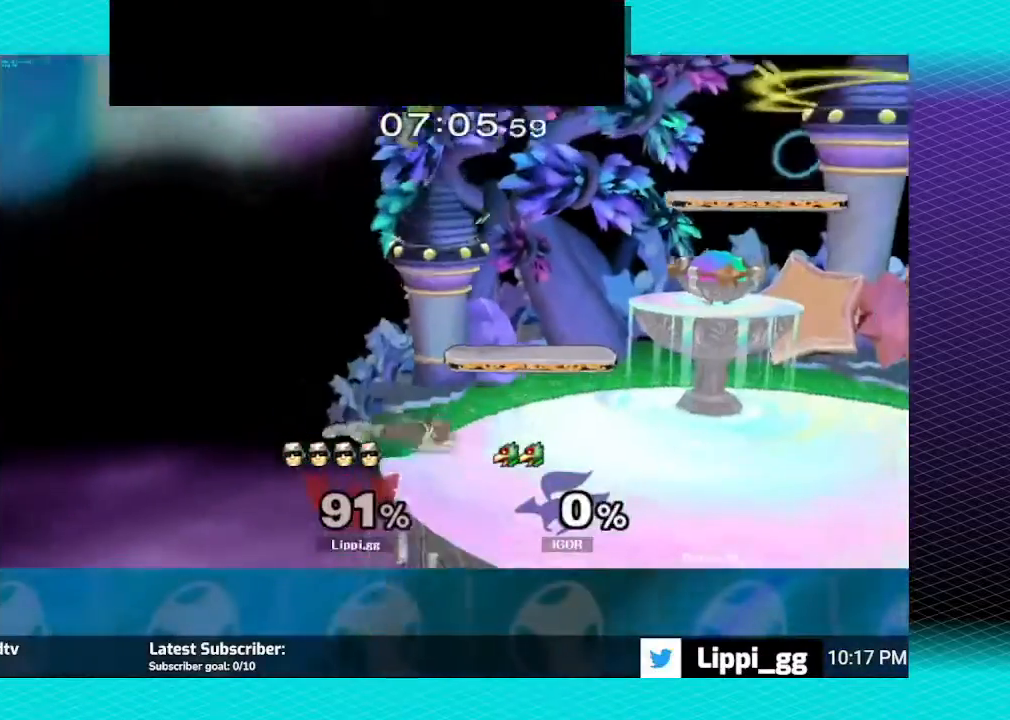
{"buttons": ["R1"], "left_stick": "right", "right_stick": "center", "events": [[67, "A", "down"], [100, "A", "up"], [200, "A", "down"], [267, "A", "up"], [367, "A", "down"], [434, "A", "up"]]}
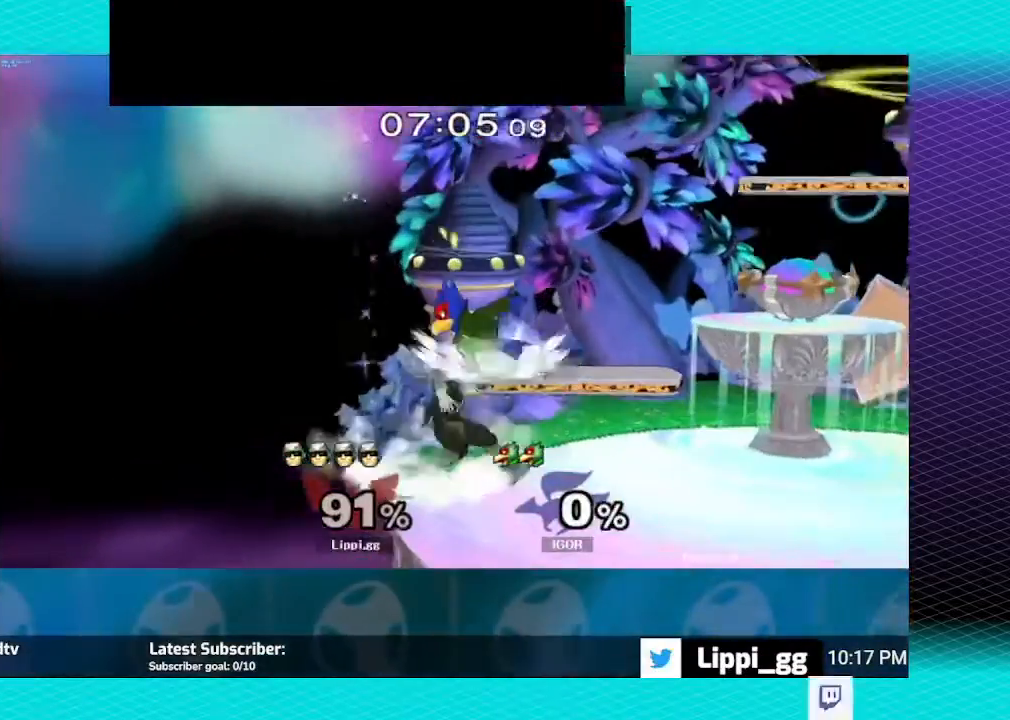
{"buttons": ["R1"], "left_stick": "right", "right_stick": "center", "events": [[34, "A", "down"], [134, "A", "up"], [201, "A", "down"], [267, "A", "up"], [367, "A", "down"], [401, "A", "up"], [467, "A", "down"], [501, "A", "up"]]}
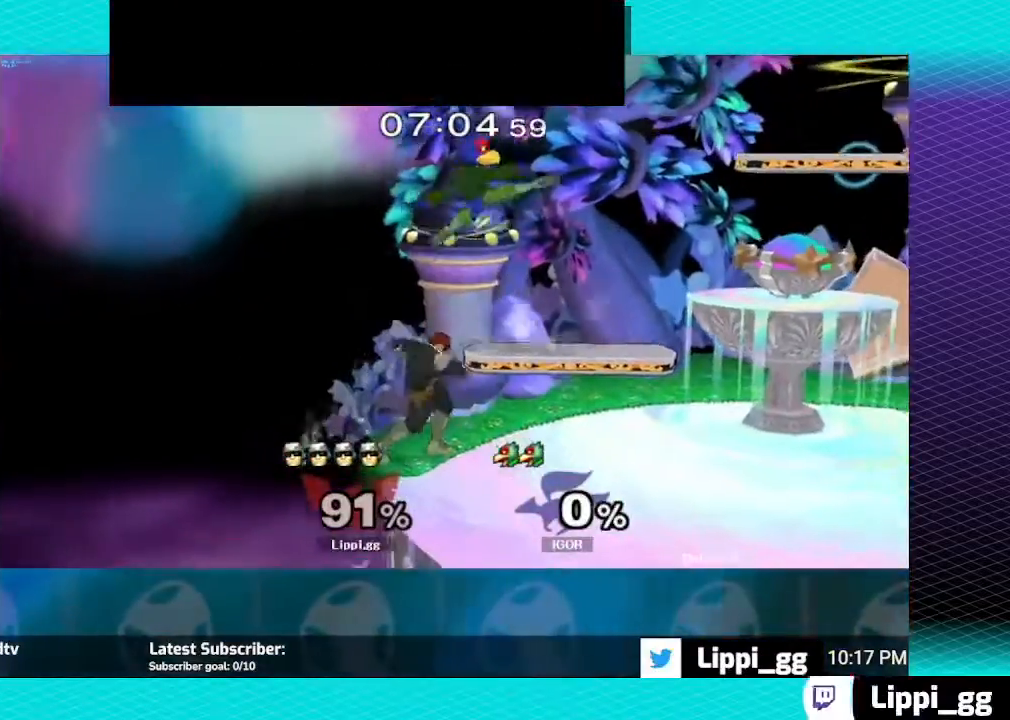
{"buttons": ["R1"], "left_stick": "up-right", "right_stick": "center", "events": [[67, "A", "down"], [133, "A", "up"], [200, "A", "down"], [267, "A", "up"], [434, "left_stick", "center"], [500, "left_stick", "up-right"]]}
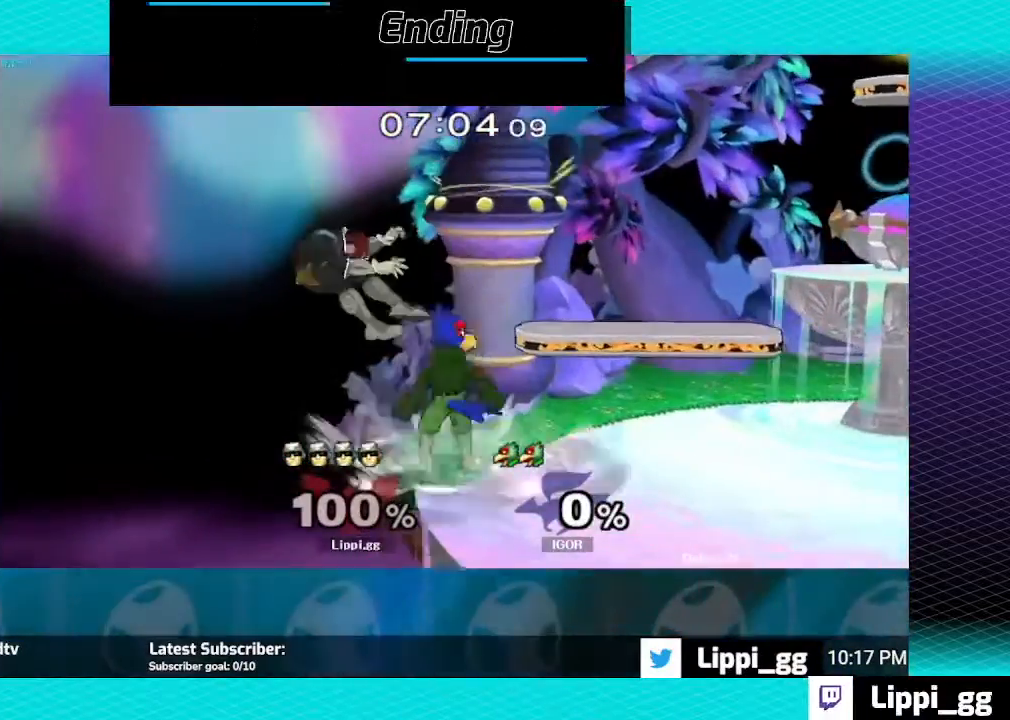
{"buttons": [], "left_stick": "right", "right_stick": "center", "events": [[34, "left_stick", "right"], [134, "left_stick", "center"], [234, "left_stick", "right"], [401, "R1", "up"]]}
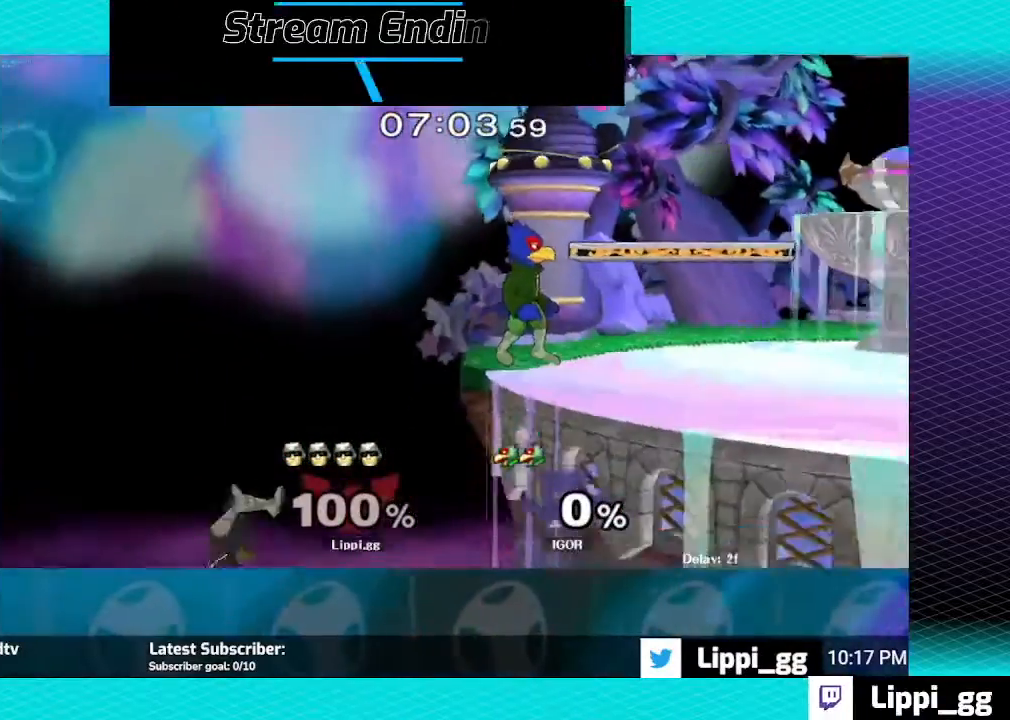
{"buttons": [], "left_stick": "right", "right_stick": "center", "events": [[33, "Y", "down"], [133, "Y", "up"]]}
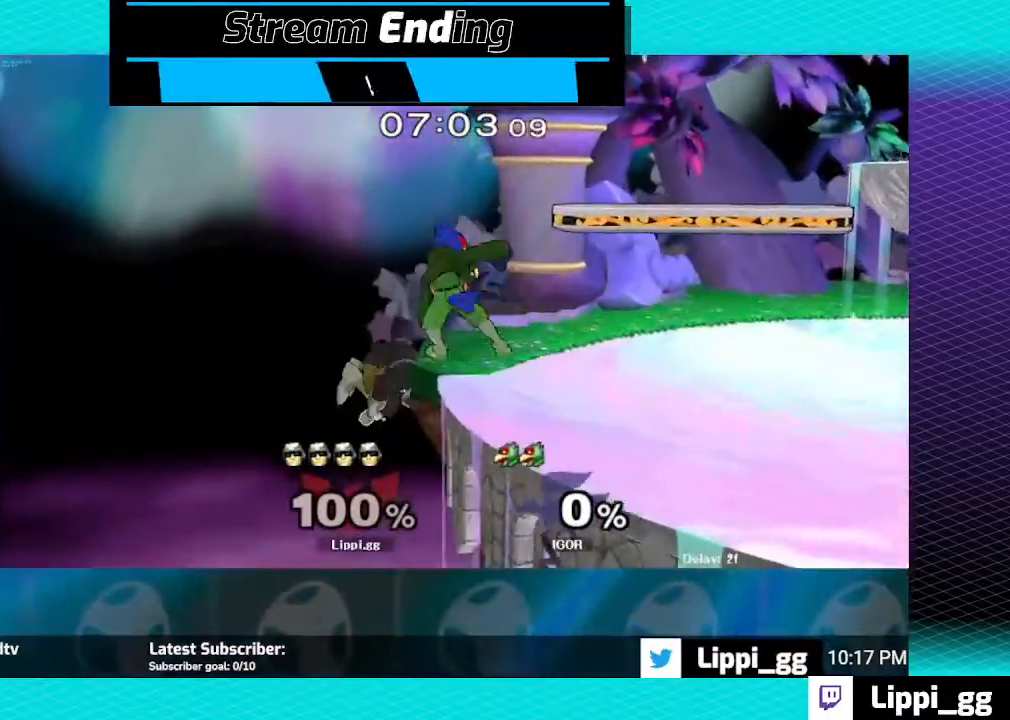
{"buttons": ["Y"], "left_stick": "center", "right_stick": "center", "events": [[134, "left_stick", "down-right"], [234, "left_stick", "center"], [267, "Y", "down"], [334, "left_stick", "down"], [367, "Y", "up"], [434, "Y", "down"], [467, "left_stick", "center"]]}
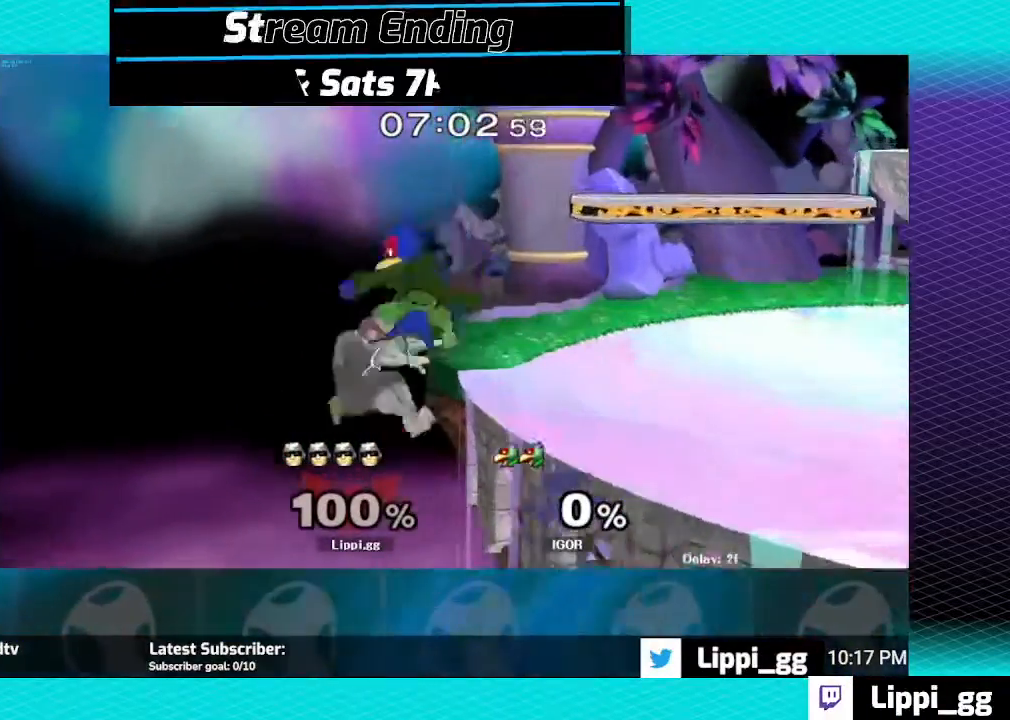
{"buttons": [], "left_stick": "right", "right_stick": "center", "events": [[33, "Y", "up"], [100, "Y", "down"], [100, "left_stick", "right"], [500, "Y", "up"]]}
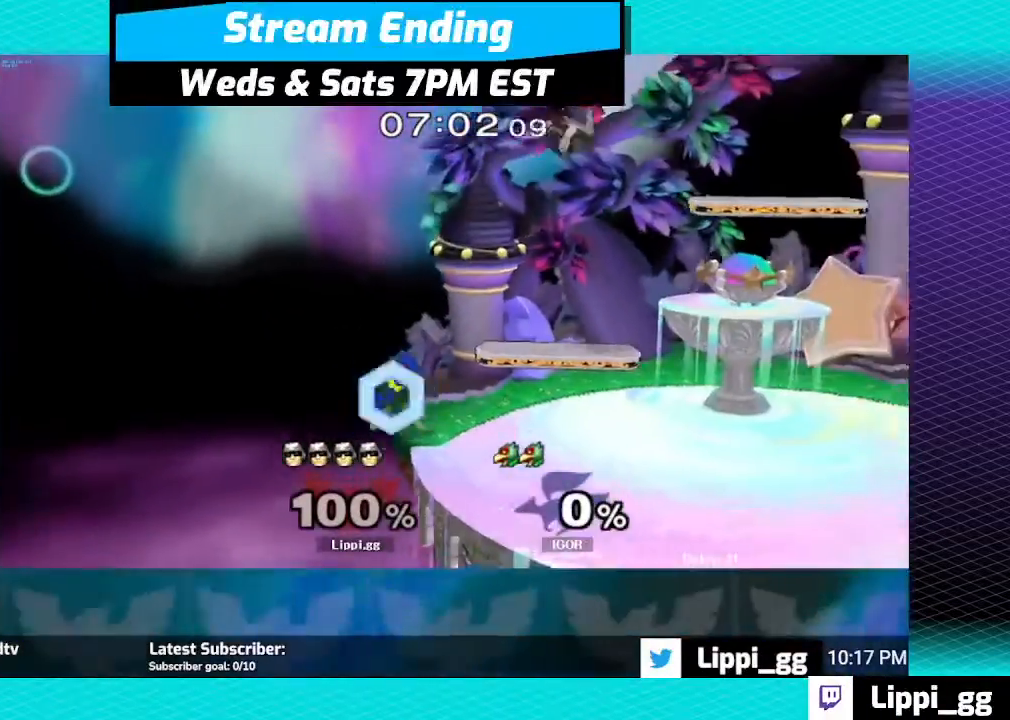
{"buttons": [], "left_stick": "right", "right_stick": "center", "events": [[67, "left_stick", "down"], [267, "left_stick", "center"], [467, "left_stick", "right"]]}
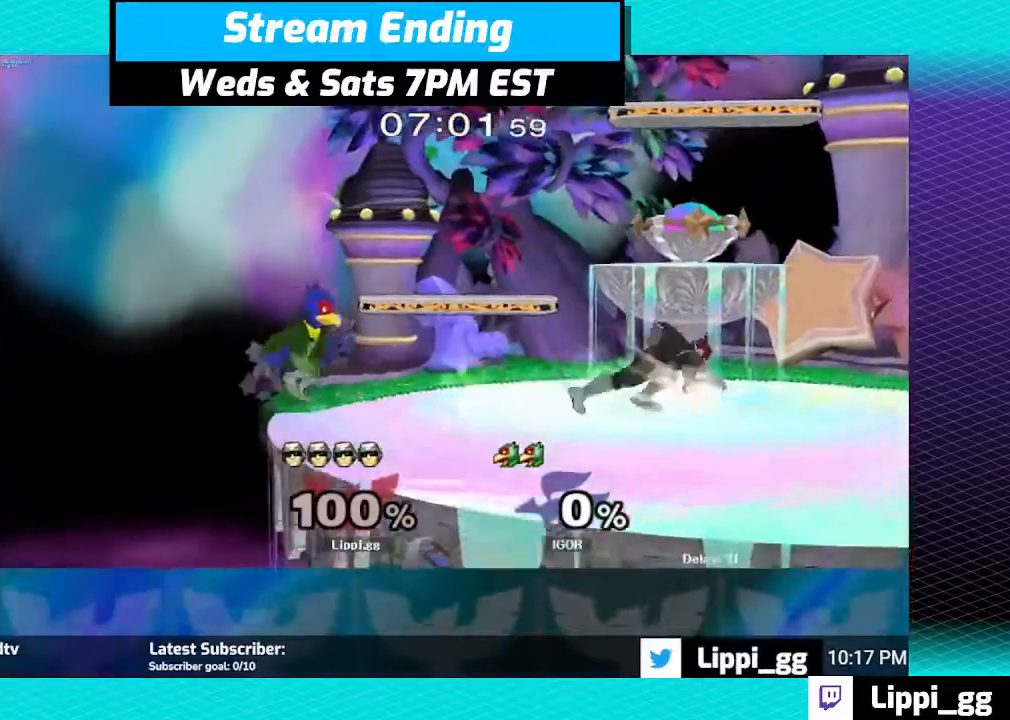
{"buttons": ["B"], "left_stick": "left", "right_stick": "center", "events": [[167, "left_stick", "left"], [300, "B", "down"]]}
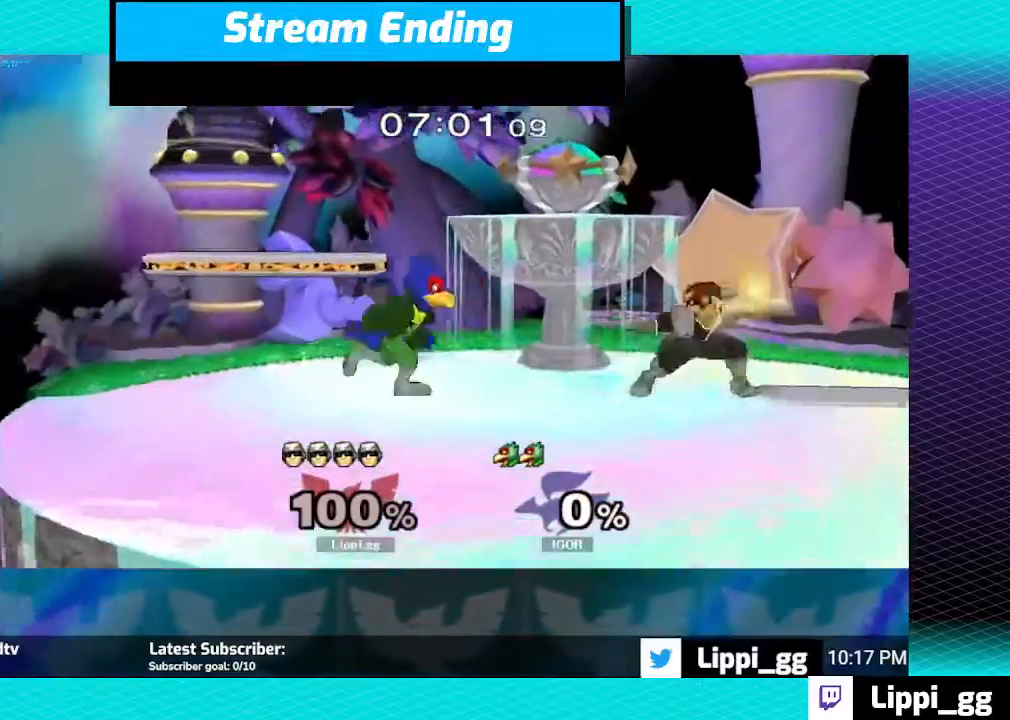
{"buttons": [], "left_stick": "center", "right_stick": "center", "events": [[267, "B", "up"], [301, "left_stick", "center"]]}
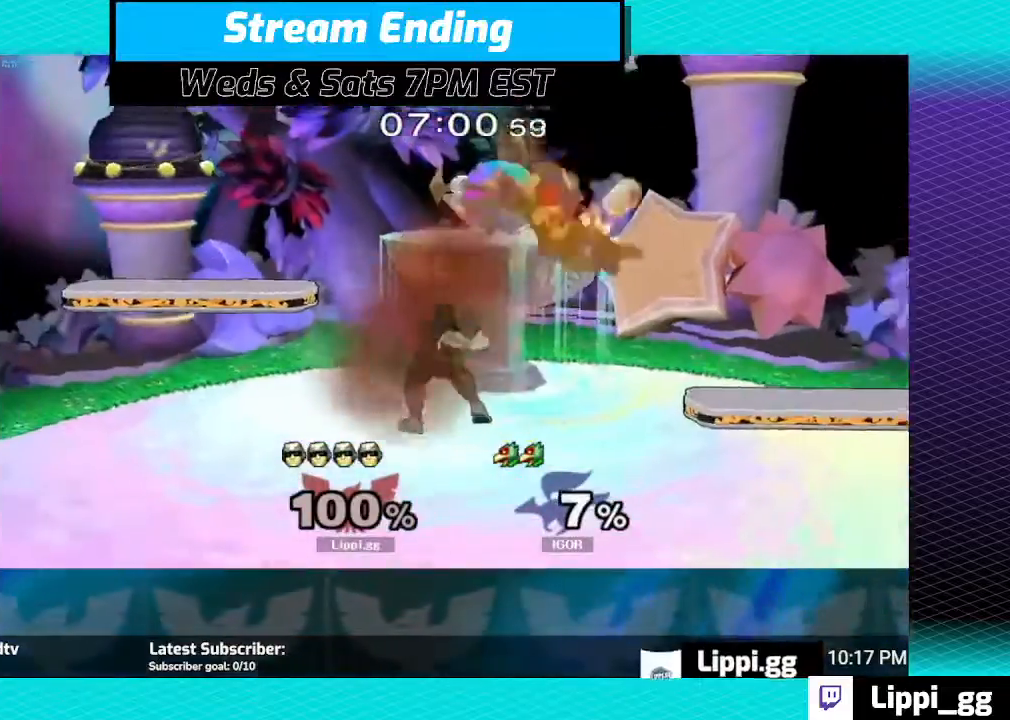
{"buttons": [], "left_stick": "center", "right_stick": "center", "events": []}
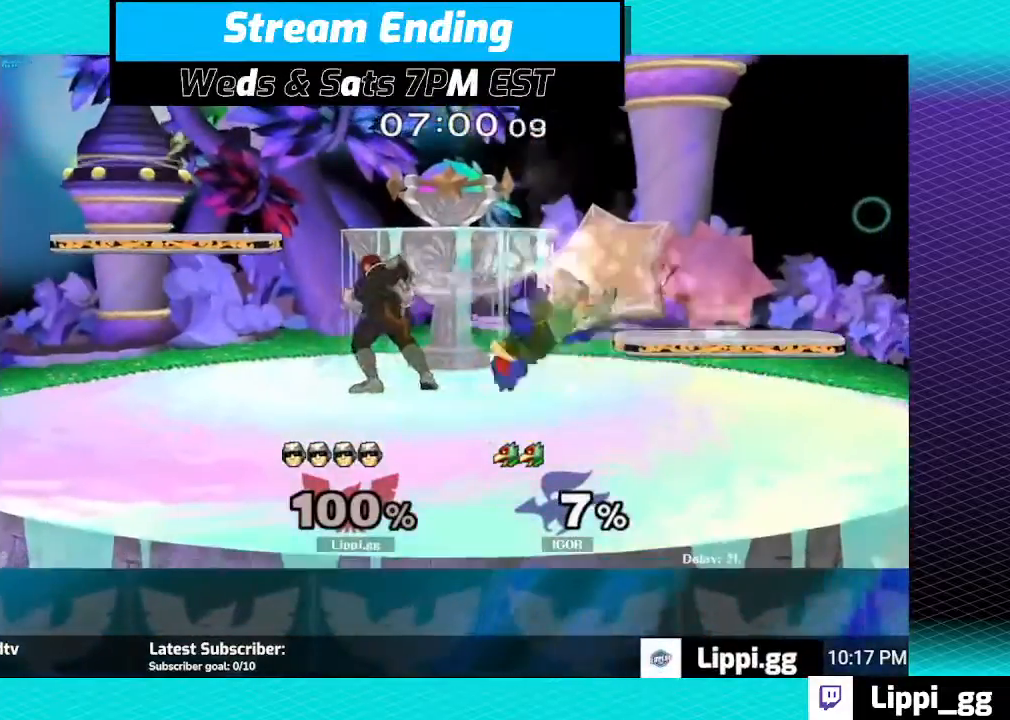
{"buttons": [], "left_stick": "down-right", "right_stick": "center", "events": [[34, "left_stick", "left"], [134, "left_stick", "right"], [367, "left_stick", "left"], [501, "left_stick", "down-right"]]}
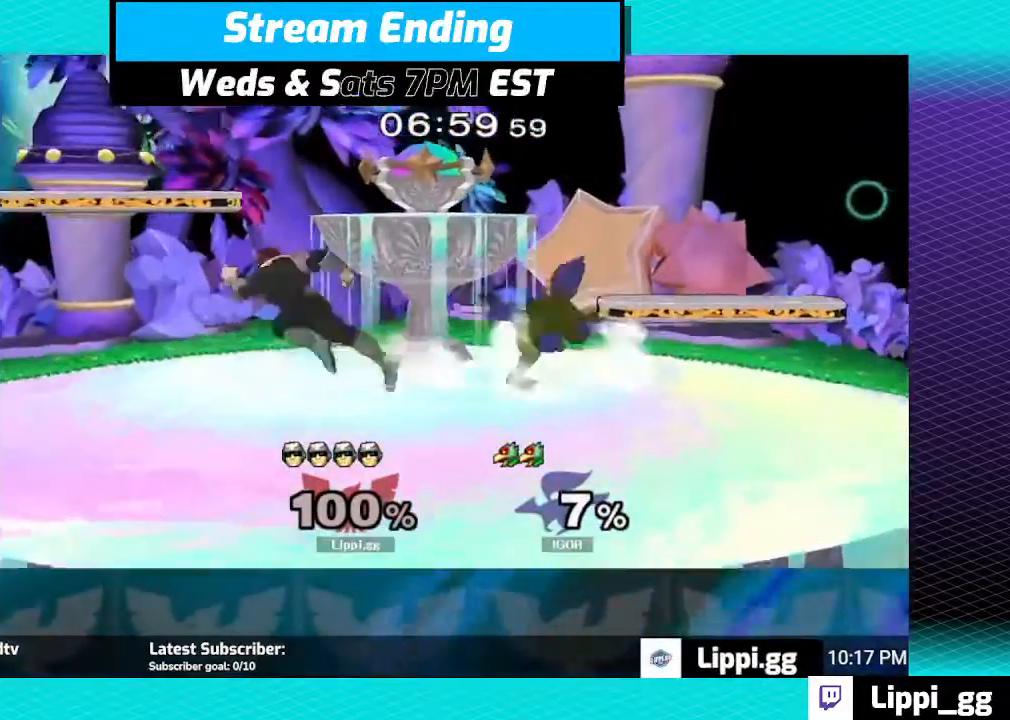
{"buttons": [], "left_stick": "right", "right_stick": "center", "events": [[167, "left_stick", "left"], [300, "left_stick", "right"]]}
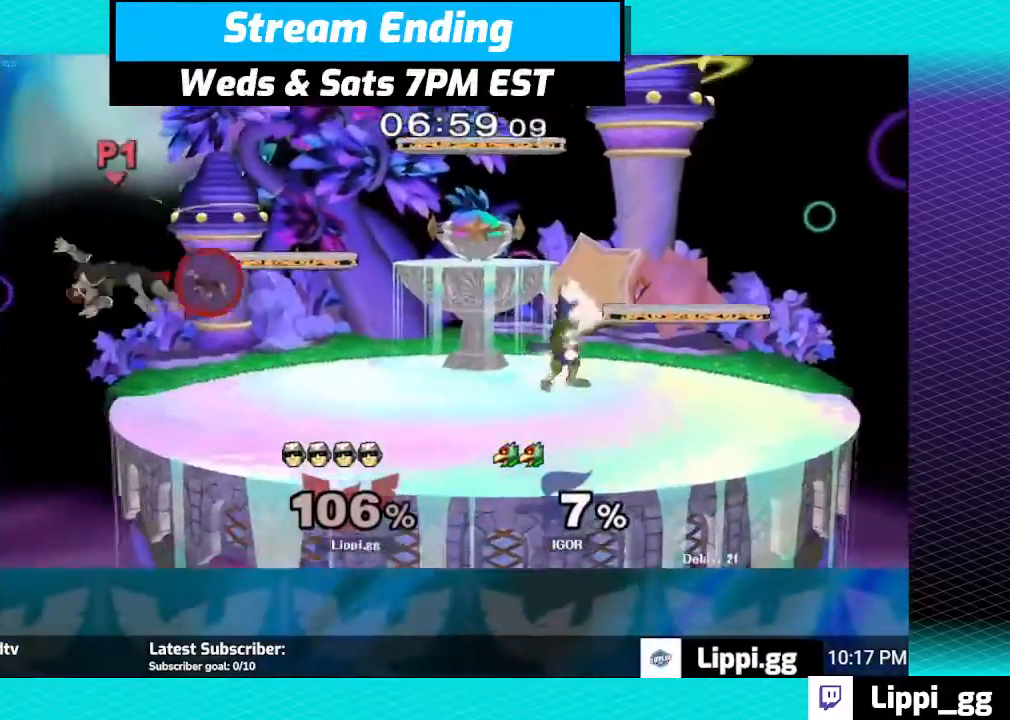
{"buttons": [], "left_stick": "right", "right_stick": "center", "events": [[100, "R1", "down"], [134, "left_stick", "center"], [267, "R1", "up"], [267, "left_stick", "right"]]}
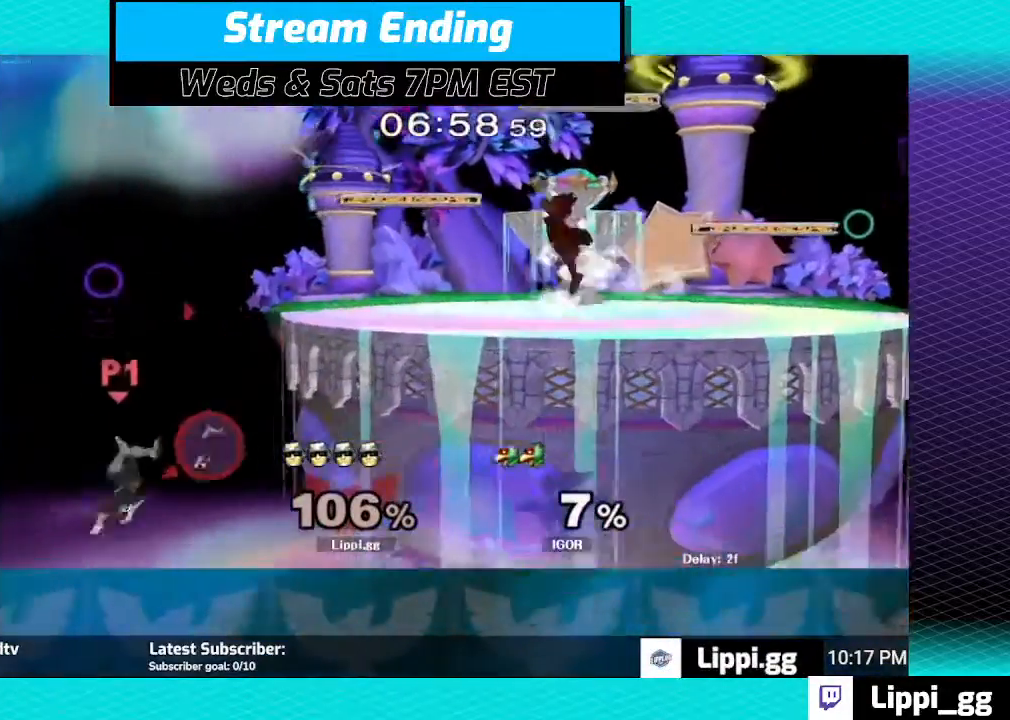
{"buttons": [], "left_stick": "right", "right_stick": "center", "events": [[33, "Y", "down"], [133, "Y", "up"]]}
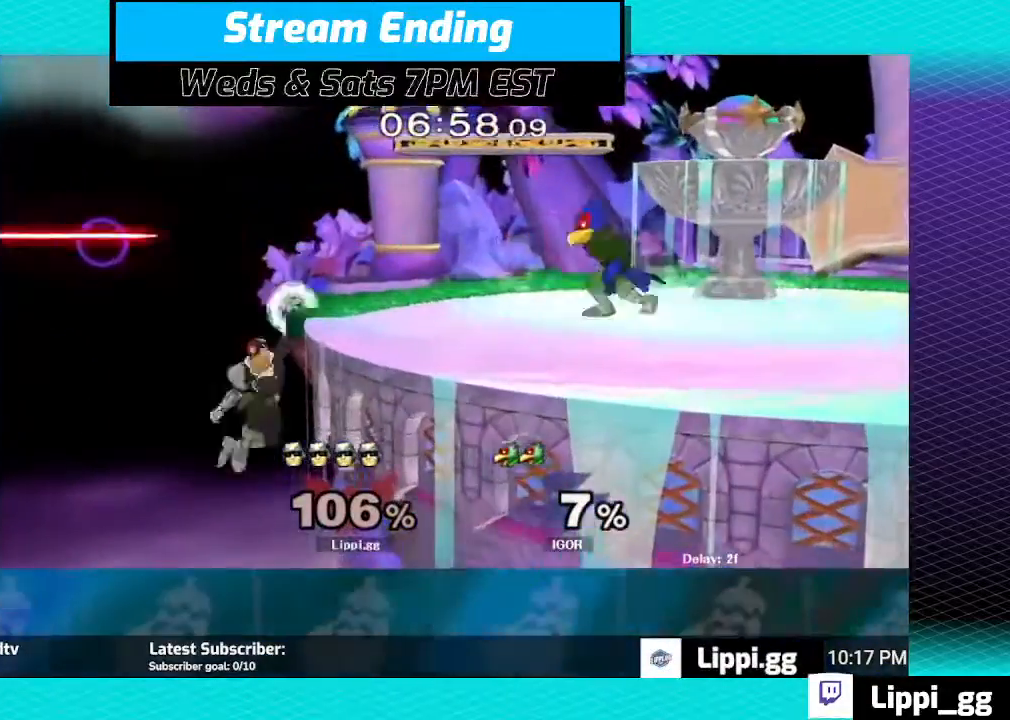
{"buttons": ["Y"], "left_stick": "up", "right_stick": "center", "events": [[134, "left_stick", "down-left"], [267, "Y", "down"], [301, "left_stick", "center"], [334, "Y", "up"], [434, "Y", "down"], [501, "left_stick", "up"]]}